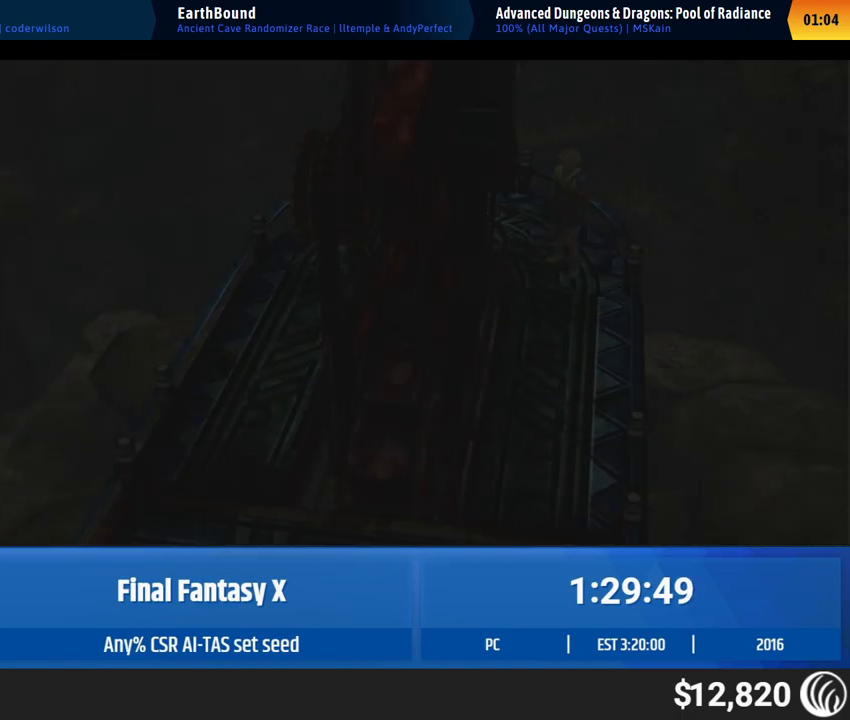
Gameplay with a controller (Xbox layout); each line is a JSON object with the inputs held at the frame after it. "events" lists button and stick changes between this image and that frame as [ms after this image, input, new state], when the widget could be followed in between. Not read: L1 L3 R1 R3 right_stick.
{"buttons": [], "left_stick": "down", "events": [[167, "left_stick", "down"]]}
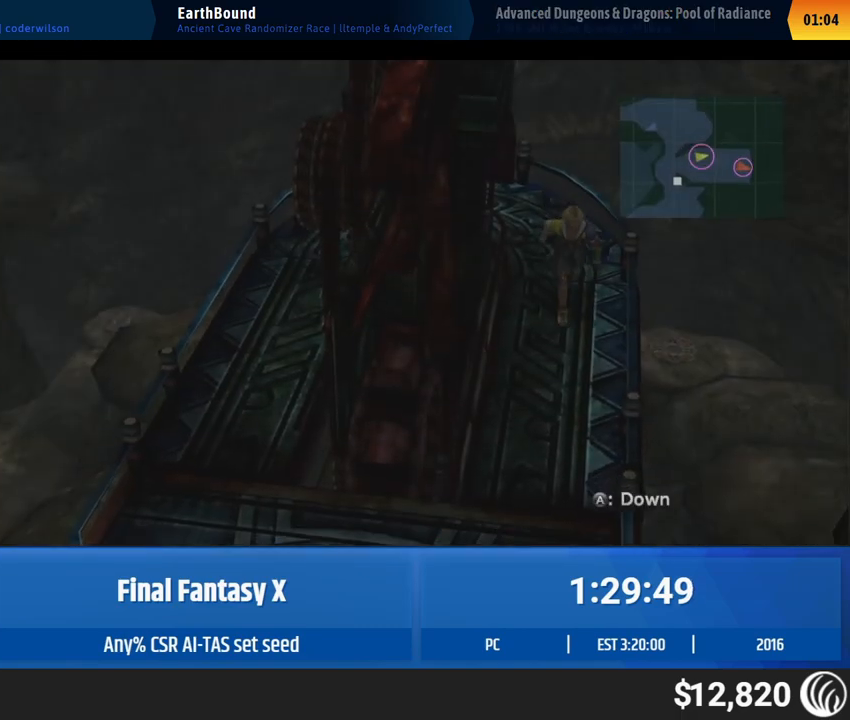
{"buttons": [], "left_stick": "down", "events": []}
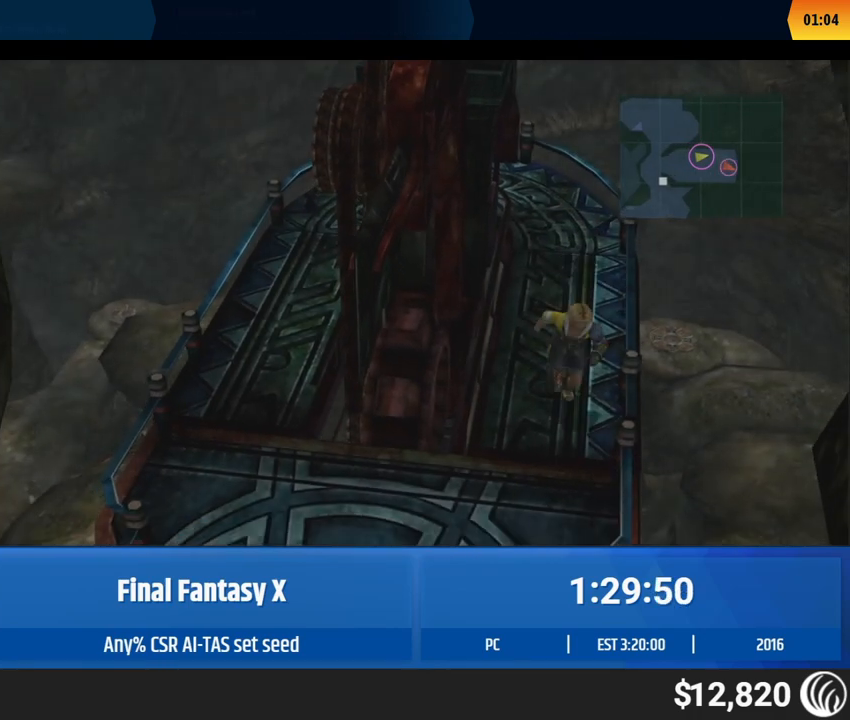
{"buttons": [], "left_stick": "down-left", "events": [[100, "left_stick", "down-left"]]}
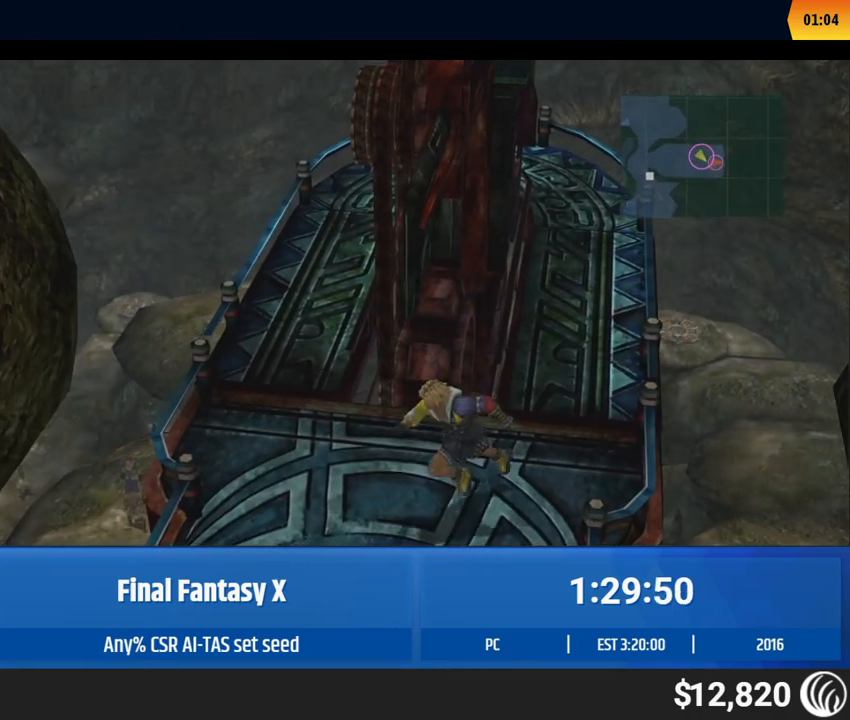
{"buttons": [], "left_stick": "down-left", "events": []}
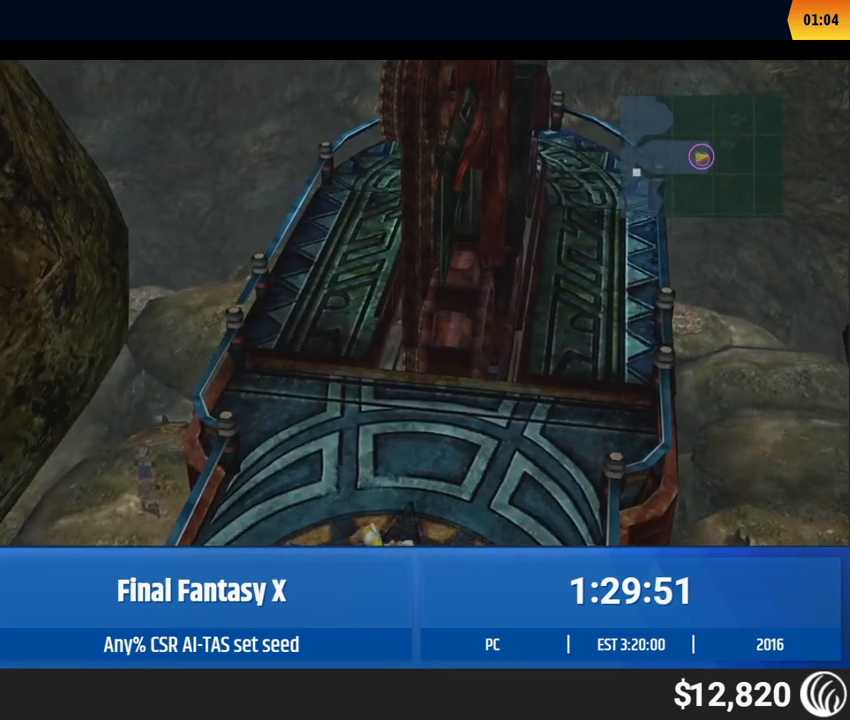
{"buttons": [], "left_stick": "center", "events": [[117, "left_stick", "center"]]}
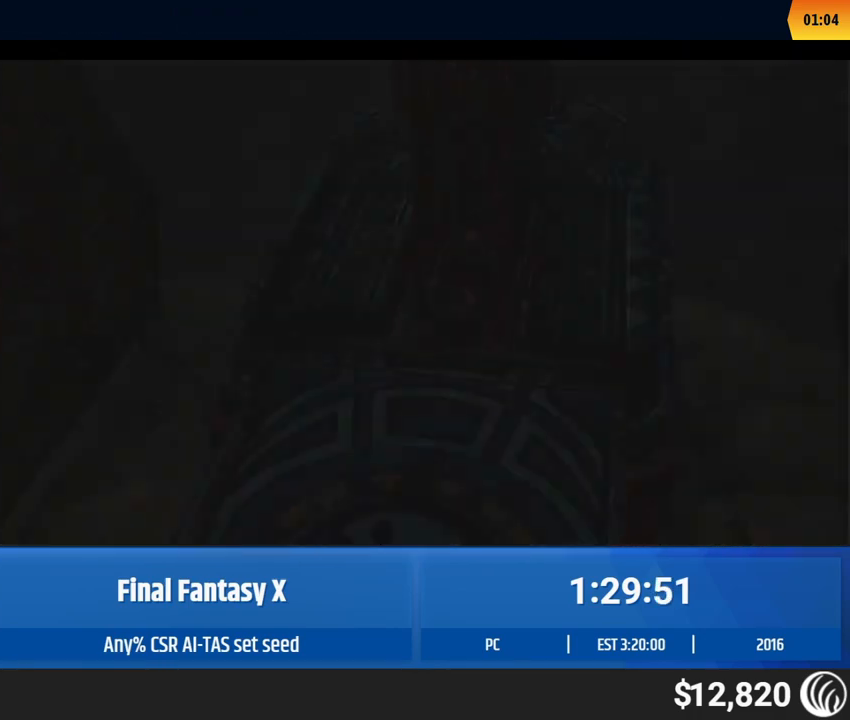
{"buttons": [], "left_stick": "center", "events": []}
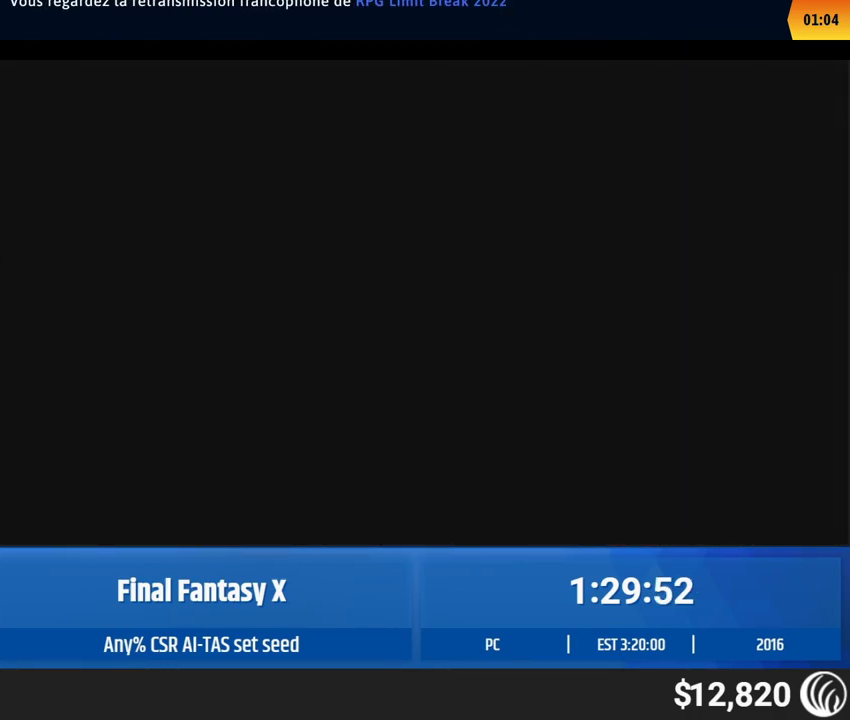
{"buttons": [], "left_stick": "center", "events": []}
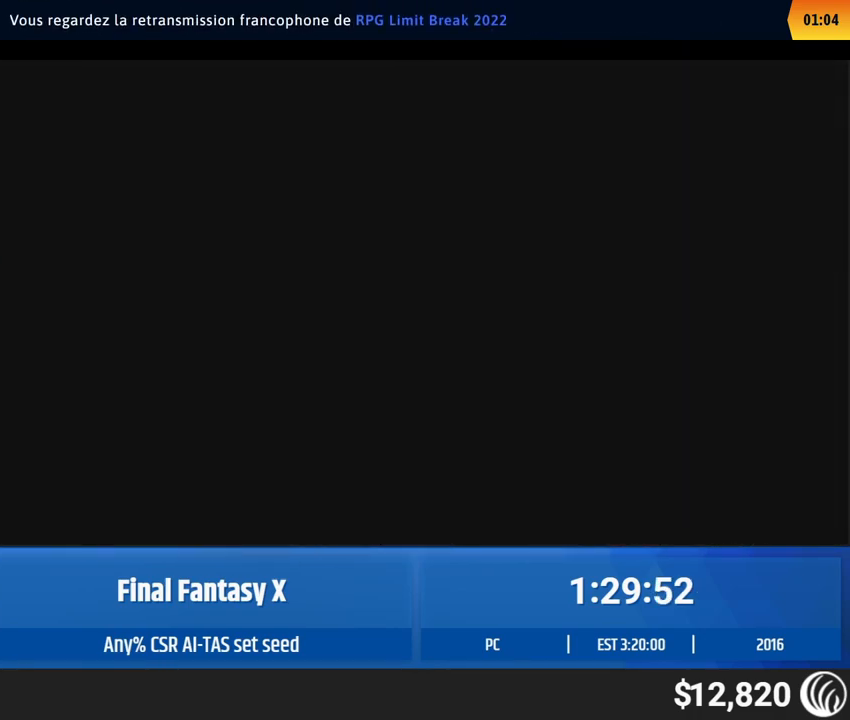
{"buttons": [], "left_stick": "center", "events": []}
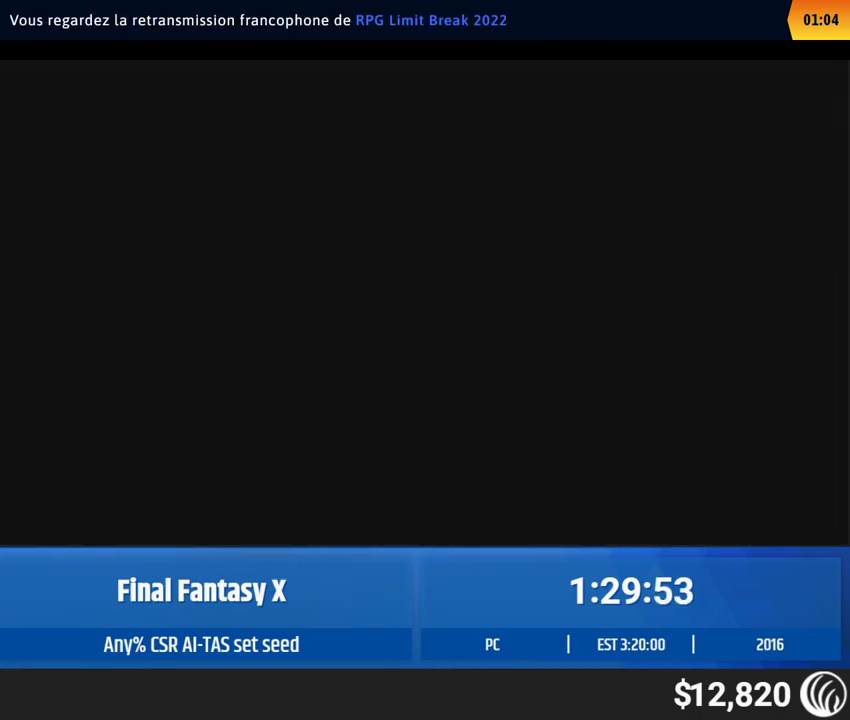
{"buttons": [], "left_stick": "center", "events": []}
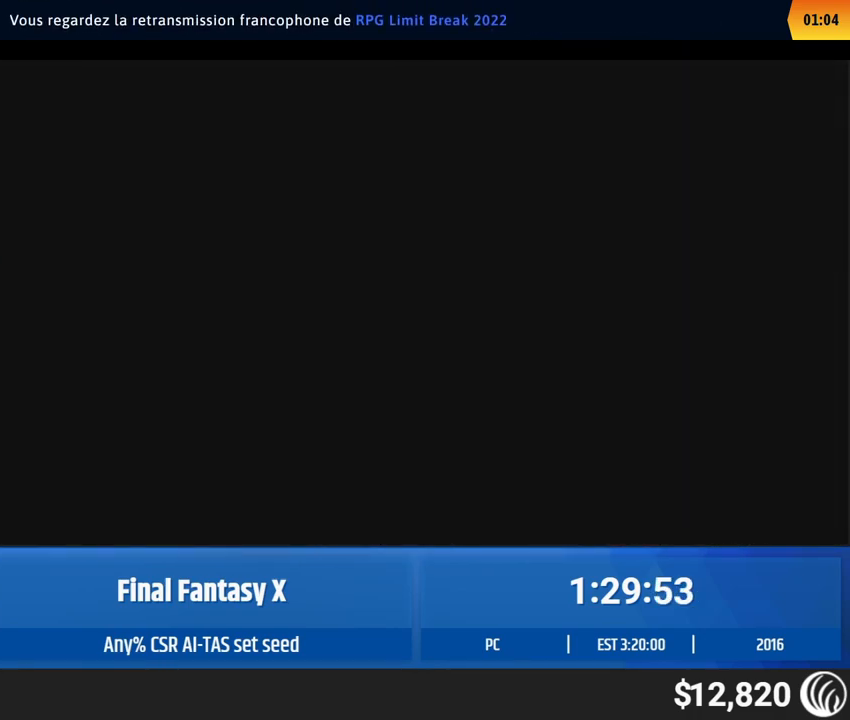
{"buttons": [], "left_stick": "center", "events": []}
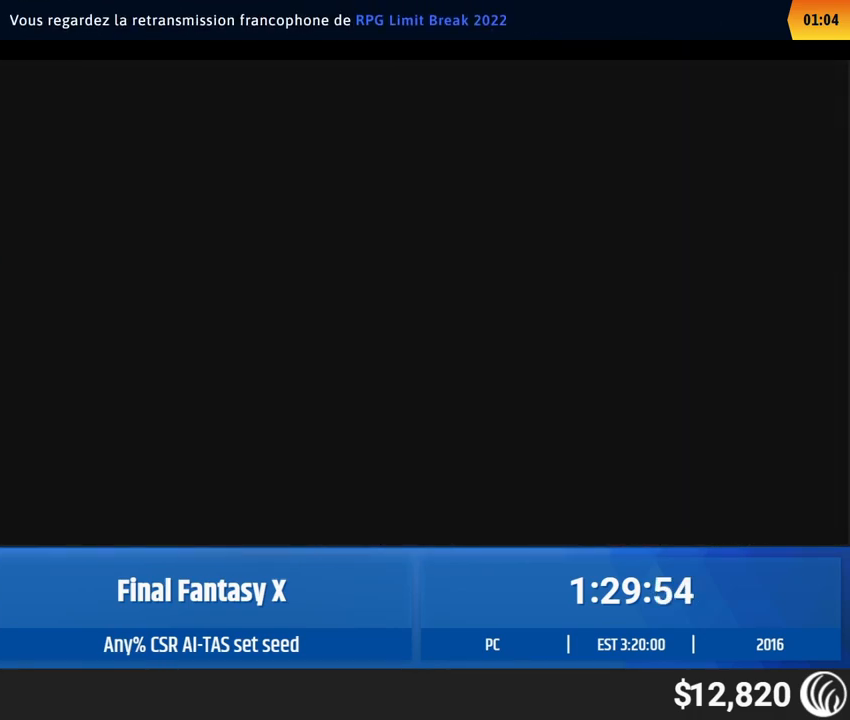
{"buttons": [], "left_stick": "down", "events": [[233, "left_stick", "down"]]}
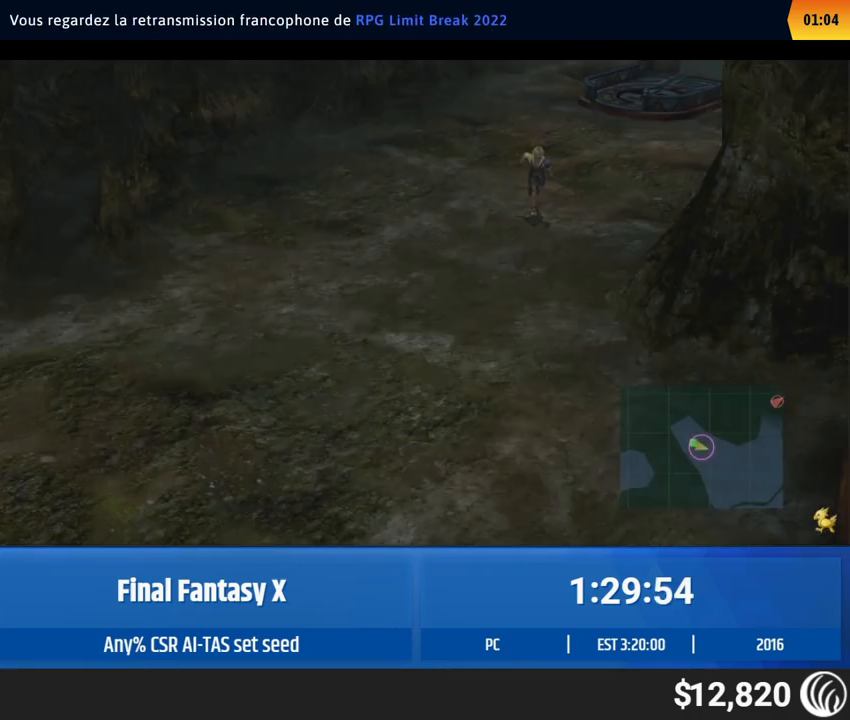
{"buttons": [], "left_stick": "down", "events": []}
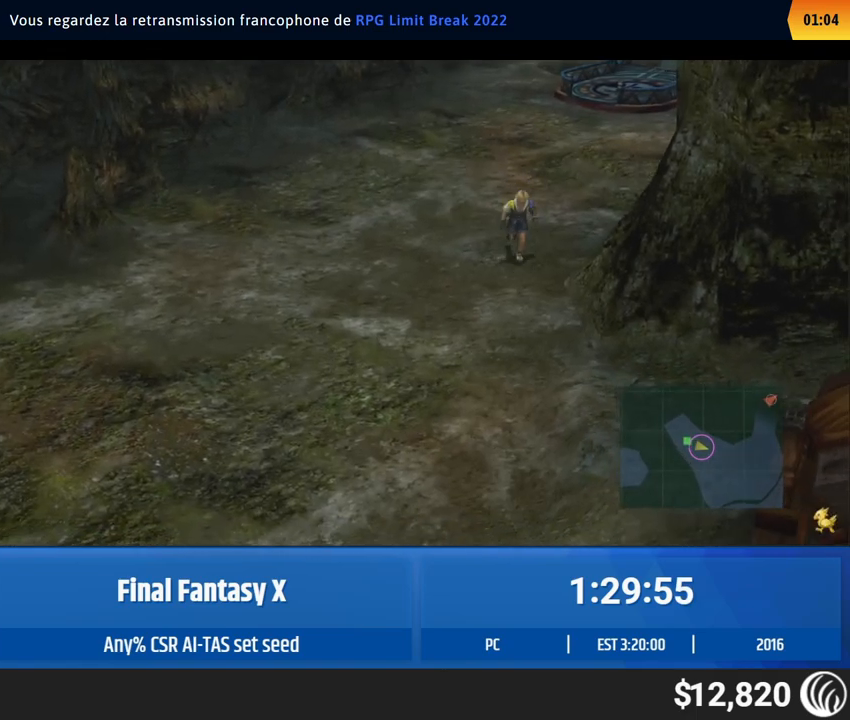
{"buttons": [], "left_stick": "down", "events": []}
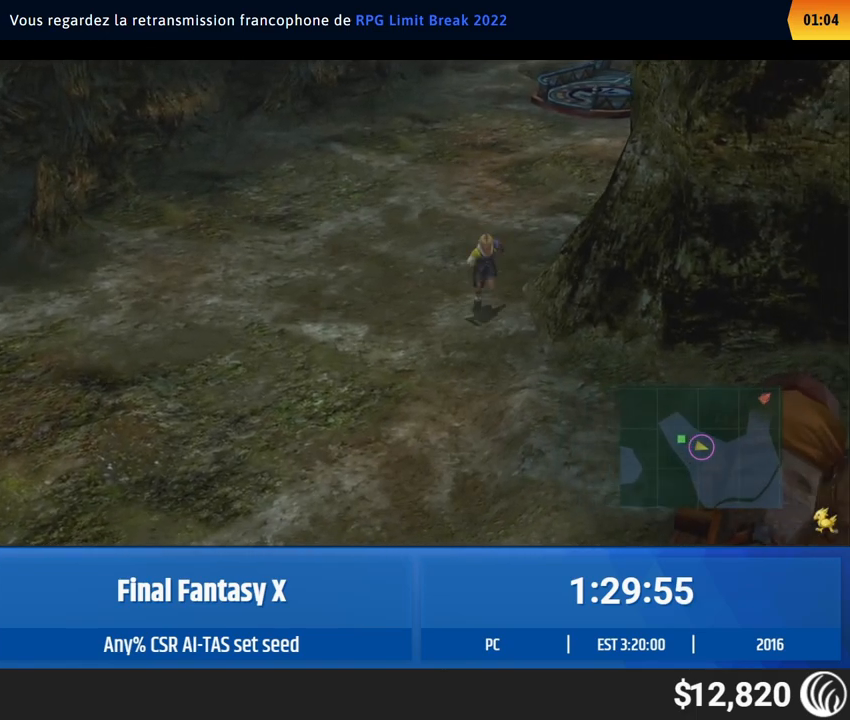
{"buttons": [], "left_stick": "down", "events": []}
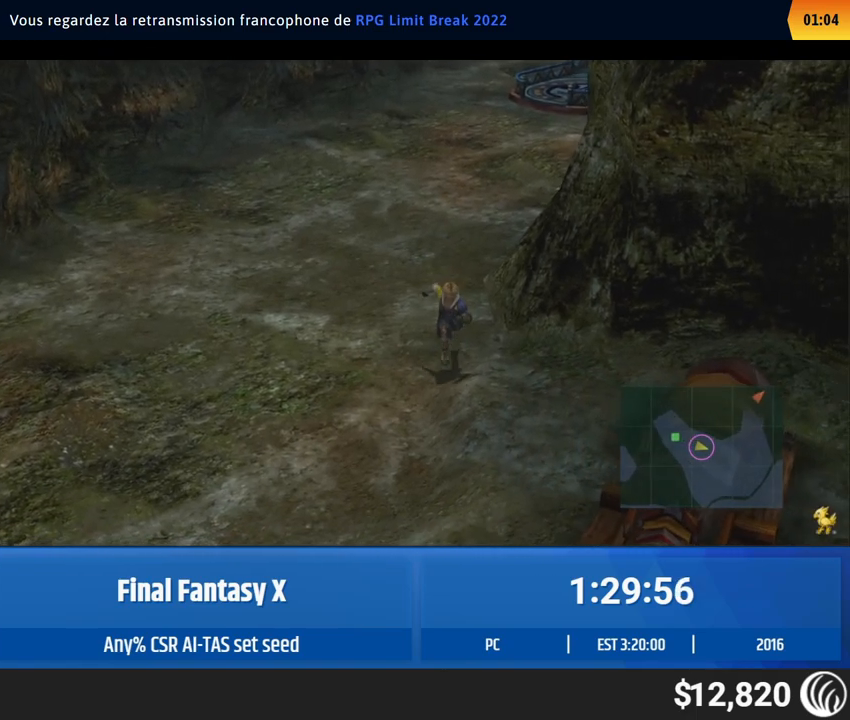
{"buttons": [], "left_stick": "down", "events": []}
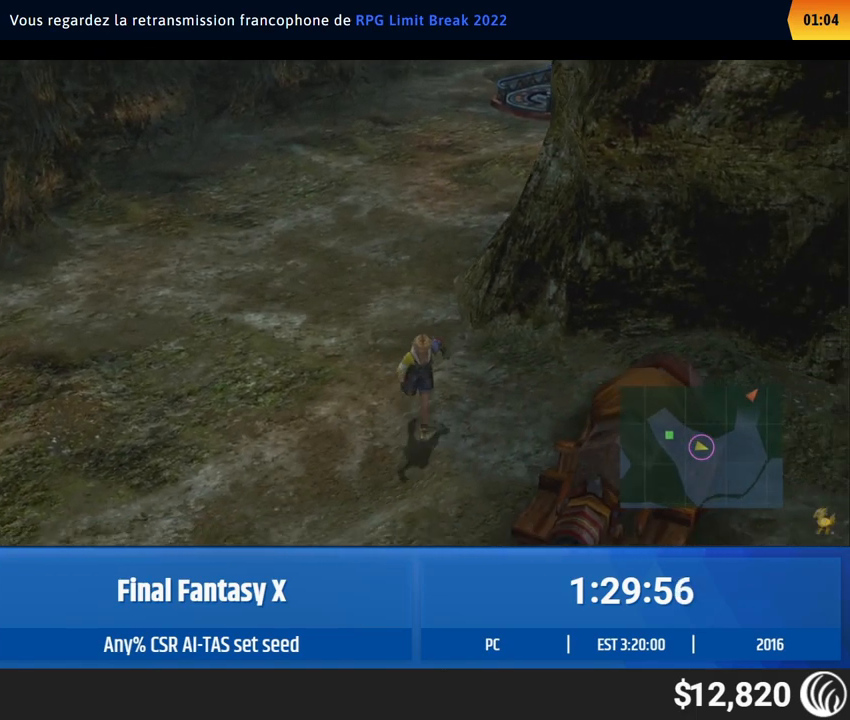
{"buttons": [], "left_stick": "down", "events": []}
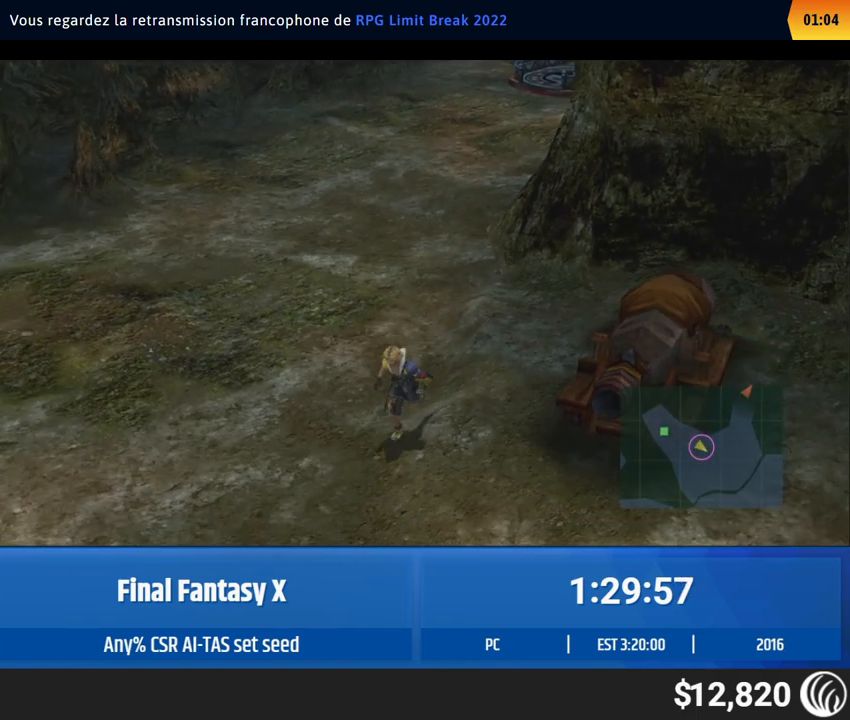
{"buttons": [], "left_stick": "down-right", "events": [[100, "left_stick", "down-right"]]}
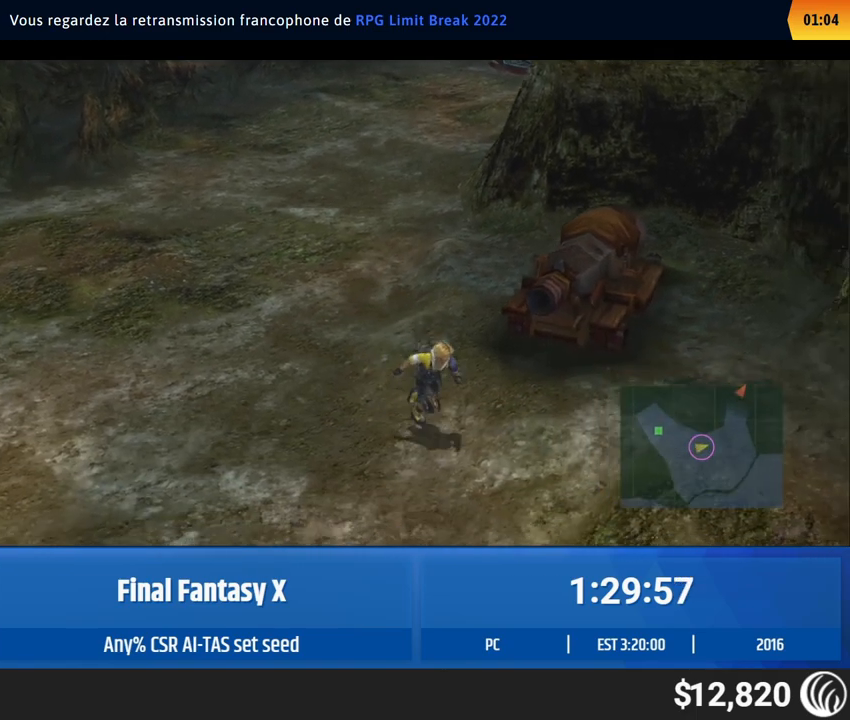
{"buttons": [], "left_stick": "down-right", "events": []}
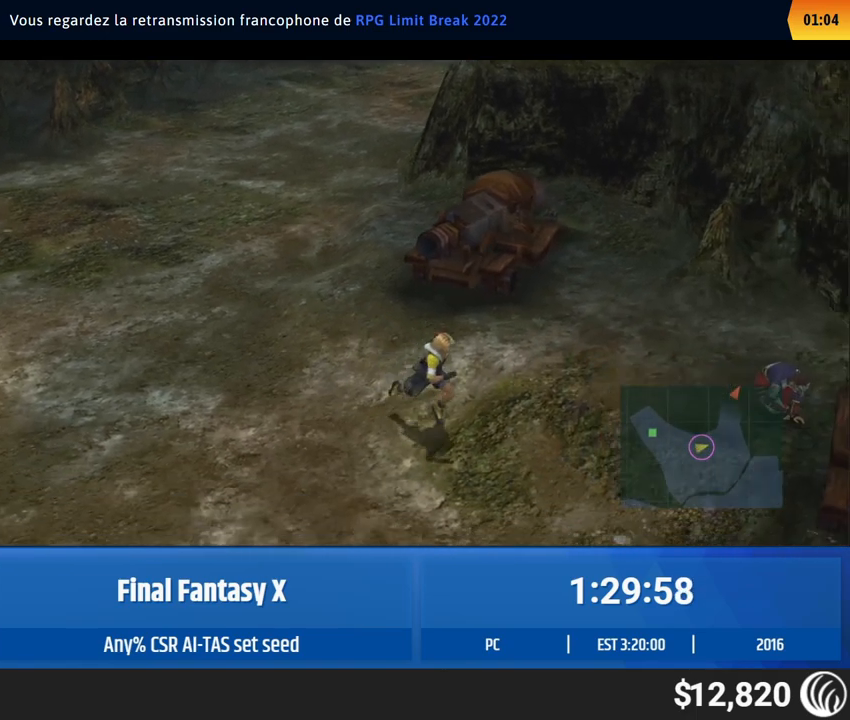
{"buttons": [], "left_stick": "down-right", "events": []}
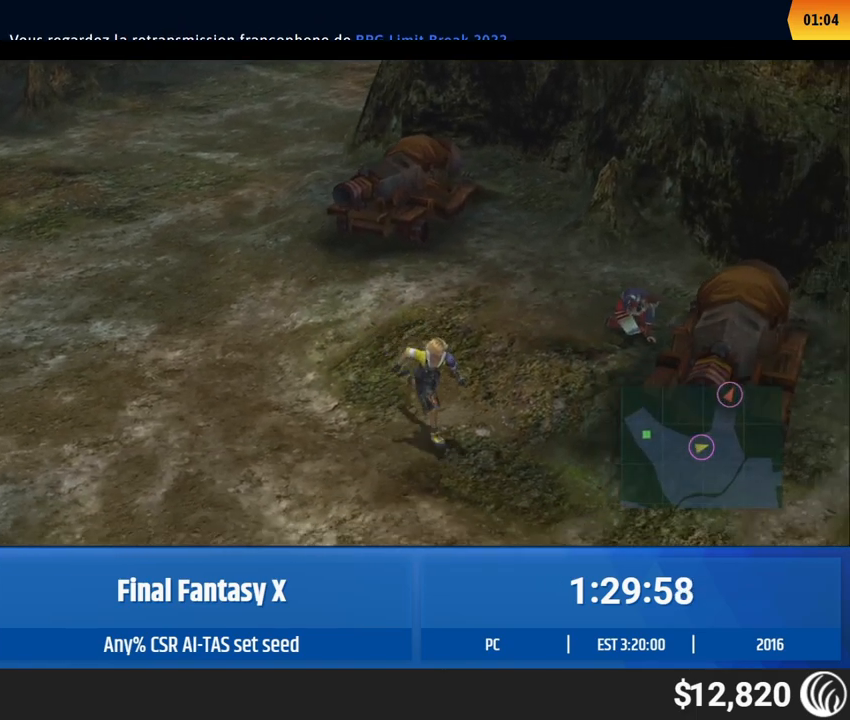
{"buttons": [], "left_stick": "down-right", "events": []}
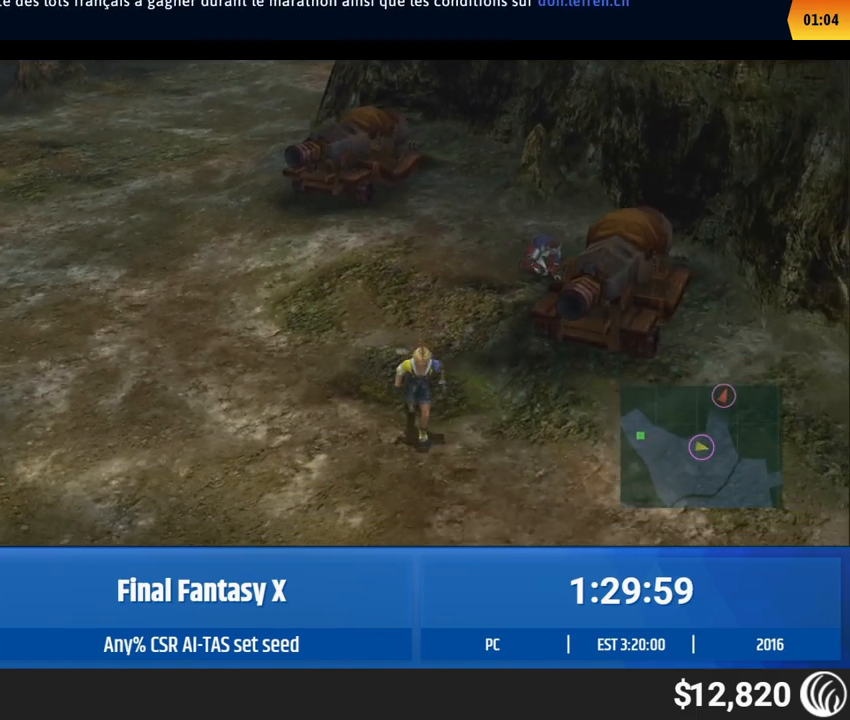
{"buttons": [], "left_stick": "down-right", "events": []}
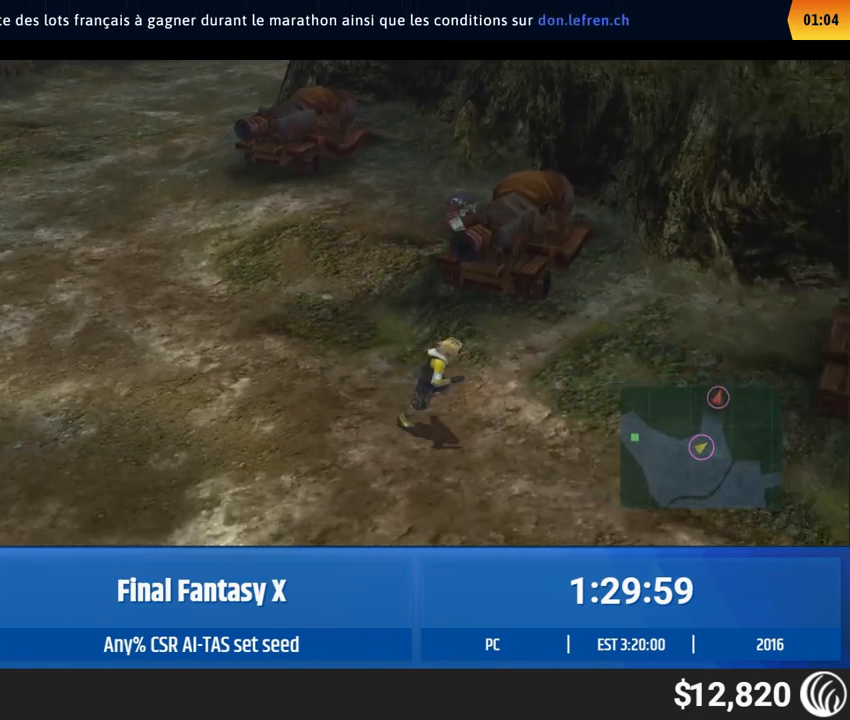
{"buttons": [], "left_stick": "down-right", "events": []}
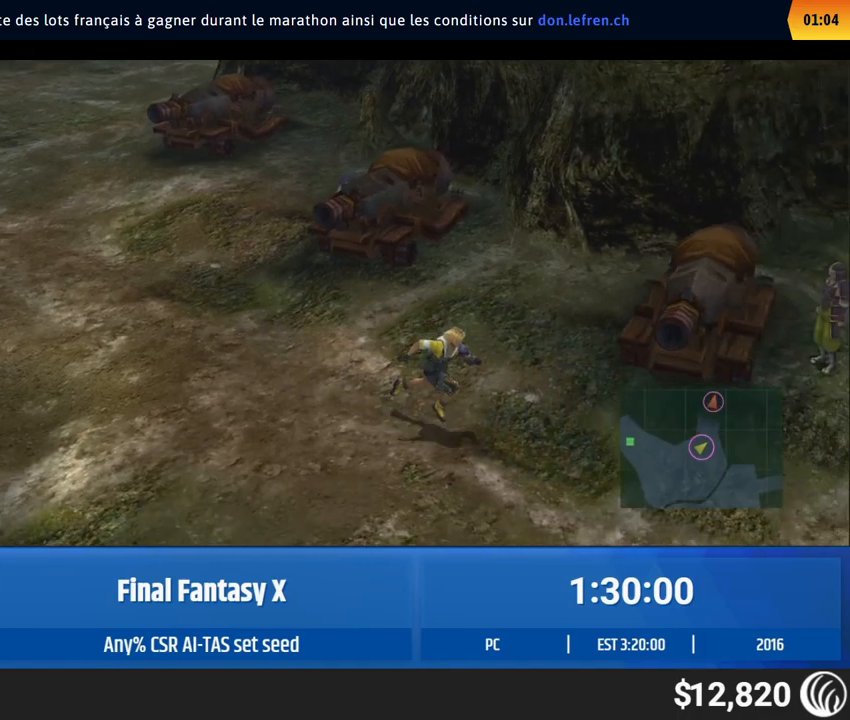
{"buttons": [], "left_stick": "down-right", "events": []}
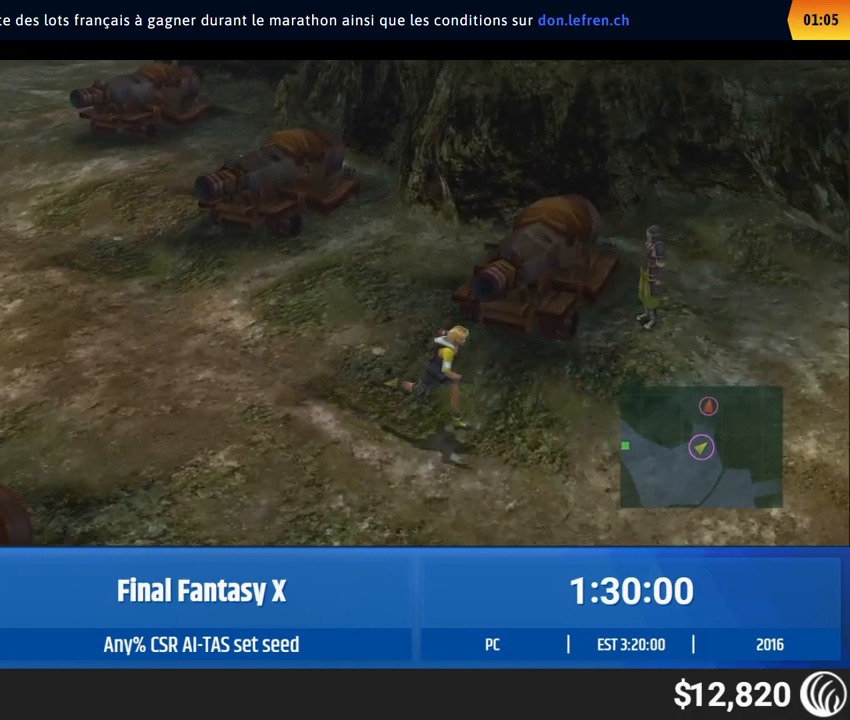
{"buttons": [], "left_stick": "right", "events": [[133, "left_stick", "right"]]}
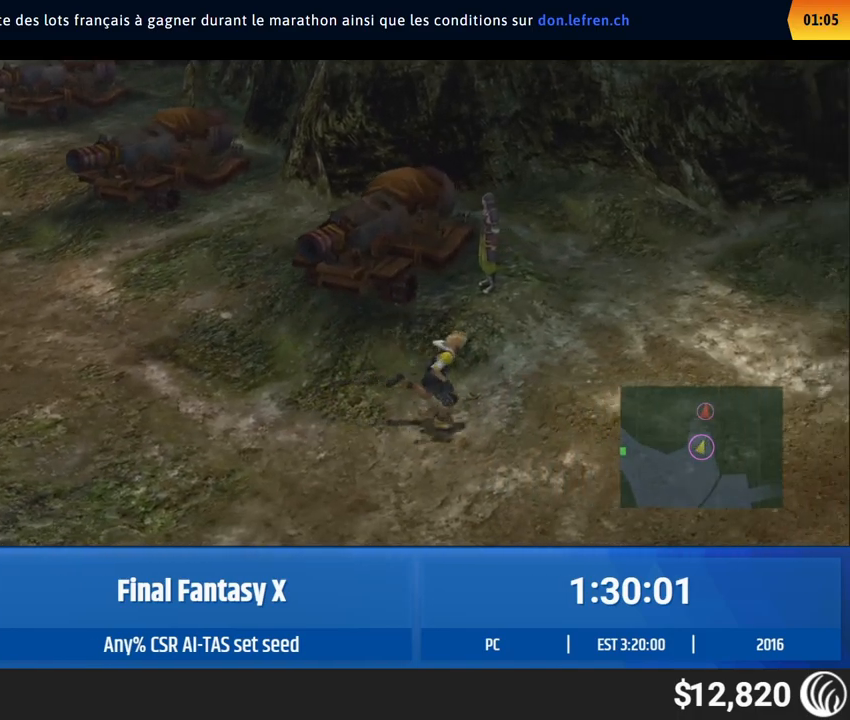
{"buttons": [], "left_stick": "right", "events": []}
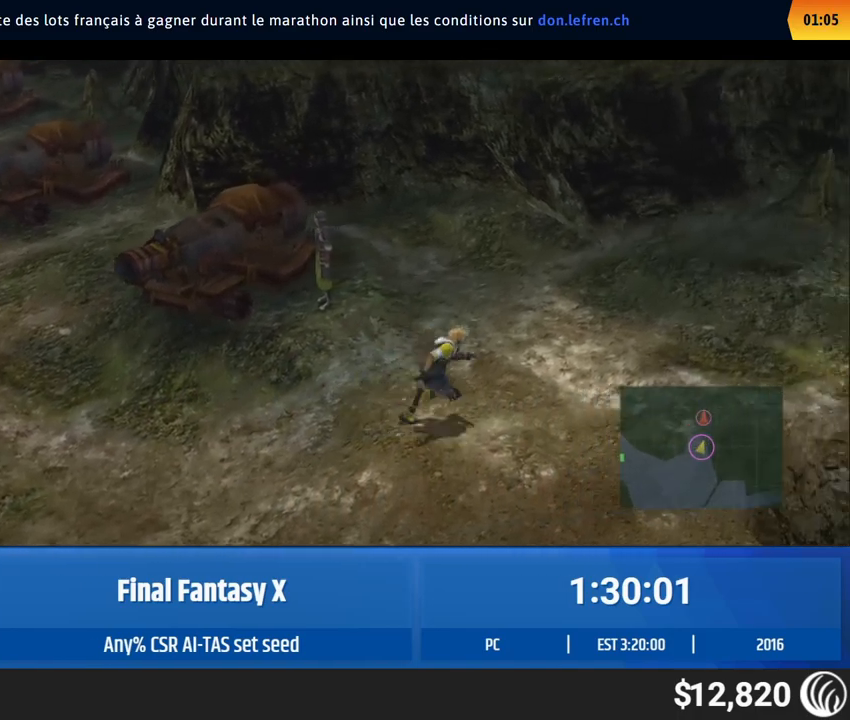
{"buttons": [], "left_stick": "right", "events": []}
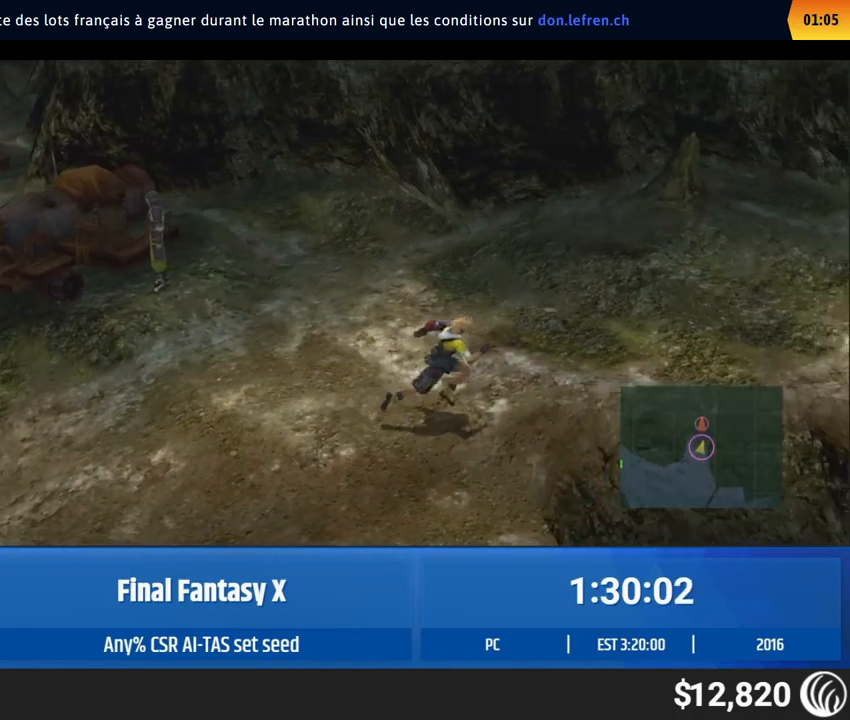
{"buttons": [], "left_stick": "right", "events": []}
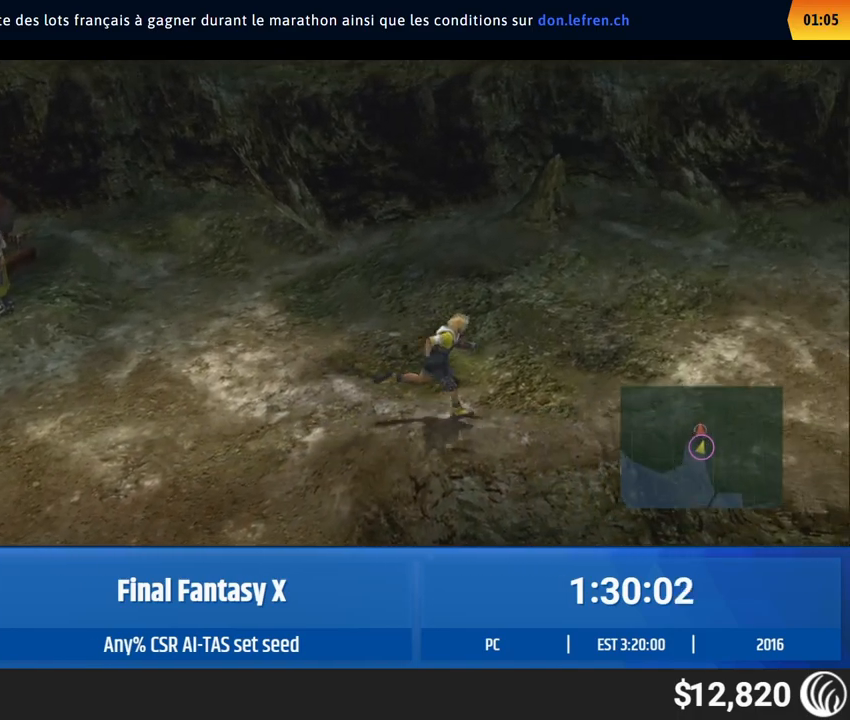
{"buttons": [], "left_stick": "right", "events": []}